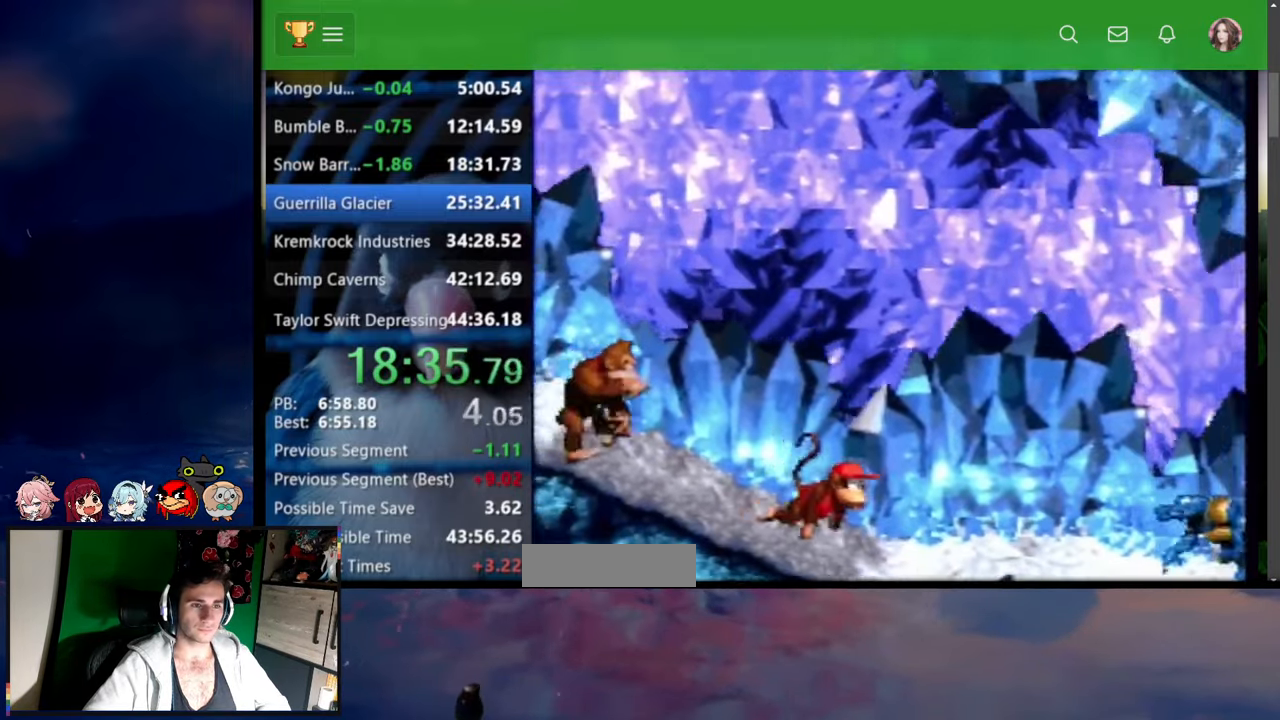
Gameplay with a controller (Nintendo layout); each line is a JSON object with the inputs held at the frame after it (dt_ms = milliseconds from this image to that frame). Not read: L3 R1 R3.
{"dt_ms": 500, "buttons": ["Y", "DPAD_UP", "DPAD_LEFT"]}
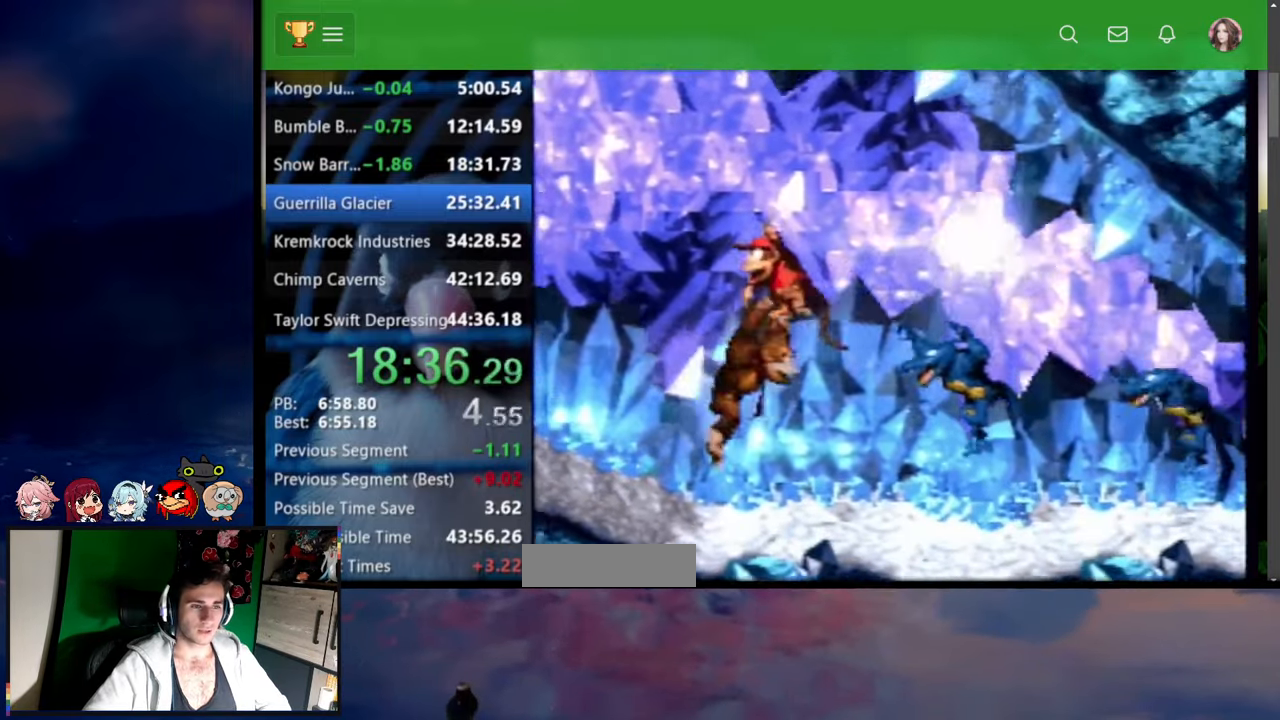
{"dt_ms": 500, "buttons": ["Y", "DPAD_UP", "DPAD_LEFT"]}
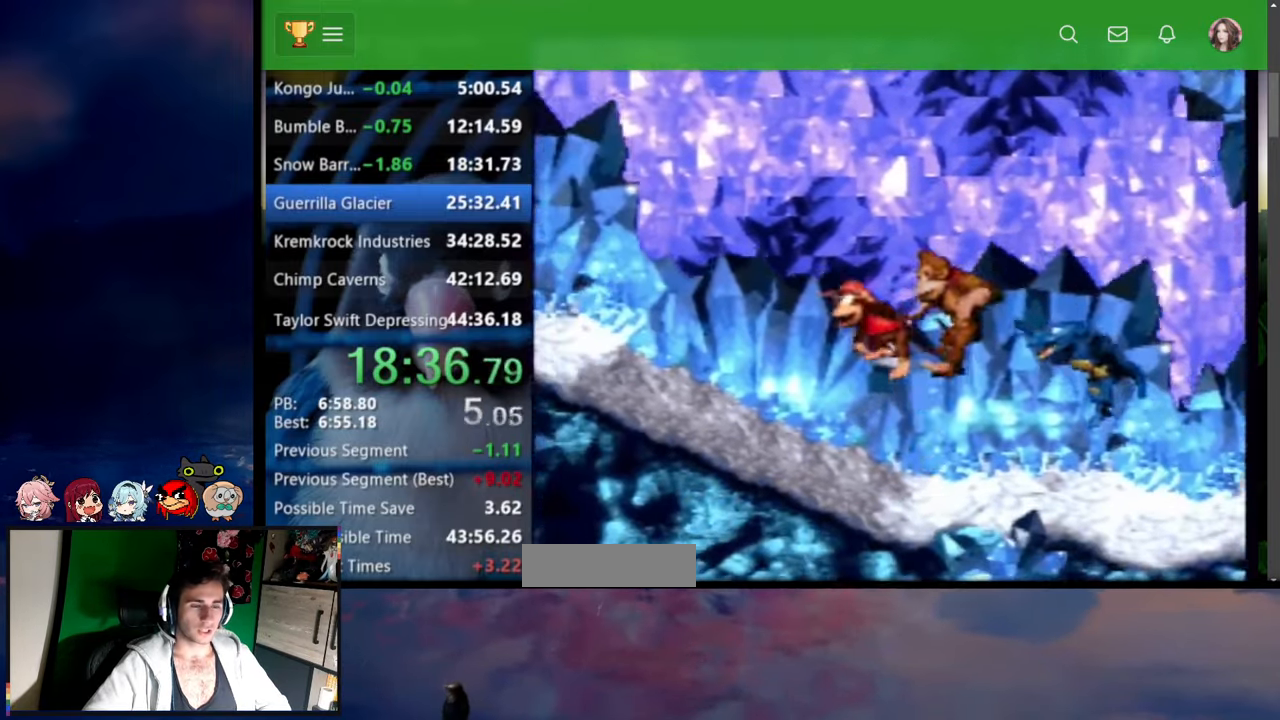
{"dt_ms": 500, "buttons": ["Y"]}
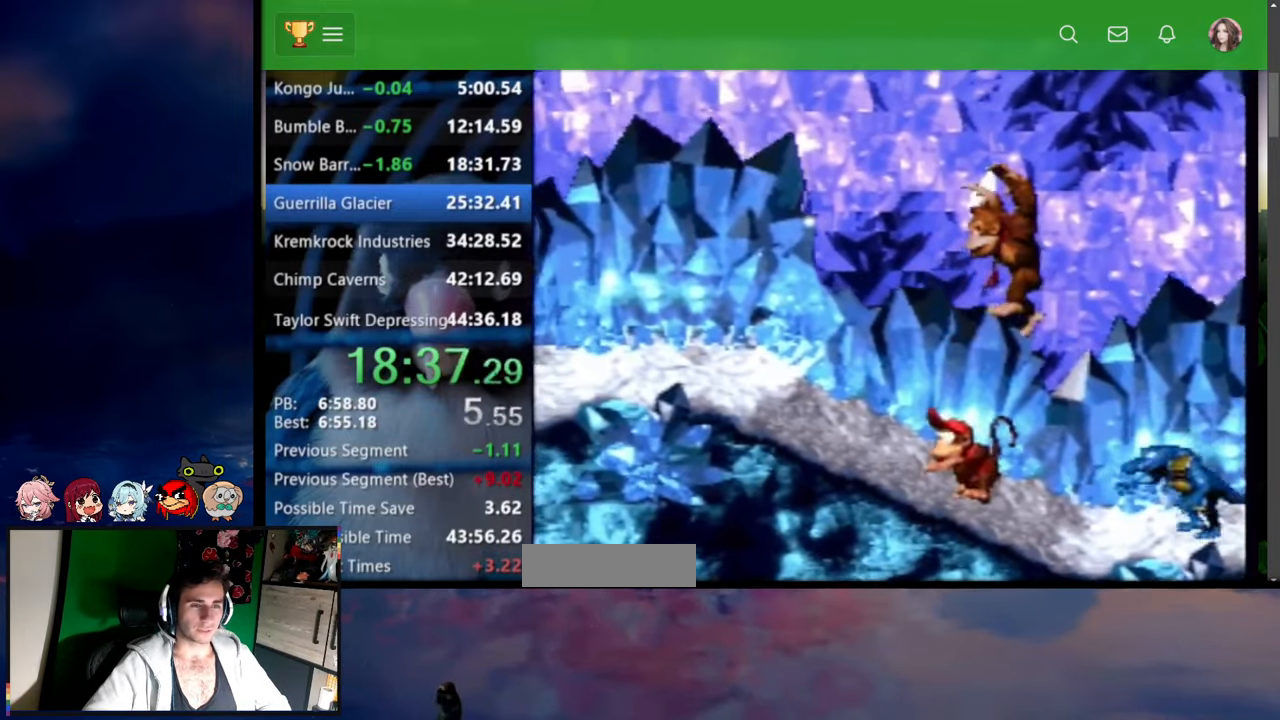
{"dt_ms": 1000, "buttons": ["Y"]}